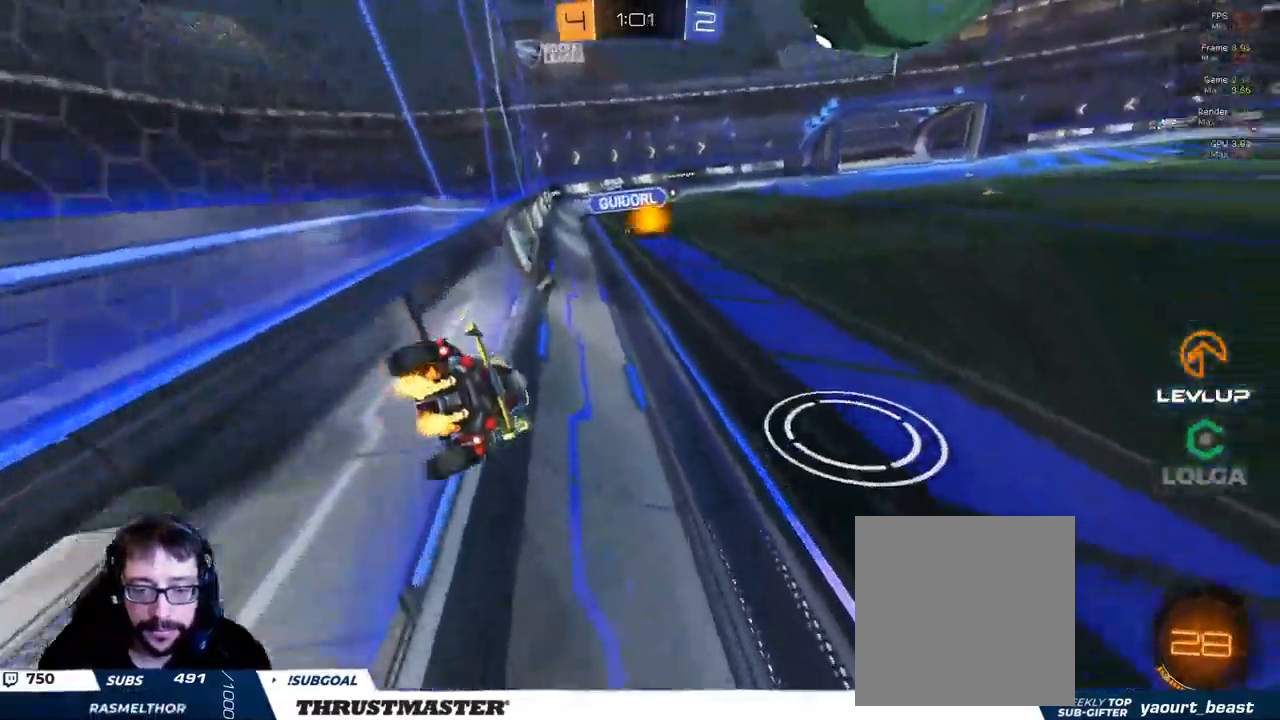
Gameplay with a controller (Xbox layout); each line is a JSON object with the inputs held at the frame after it. "events" lists button and stick changes between this image and that frame as [ms after this image, input, new state], when the widget could be followed in between.
{"buttons": ["R2"], "left_stick": "right", "right_stick": "center", "events": []}
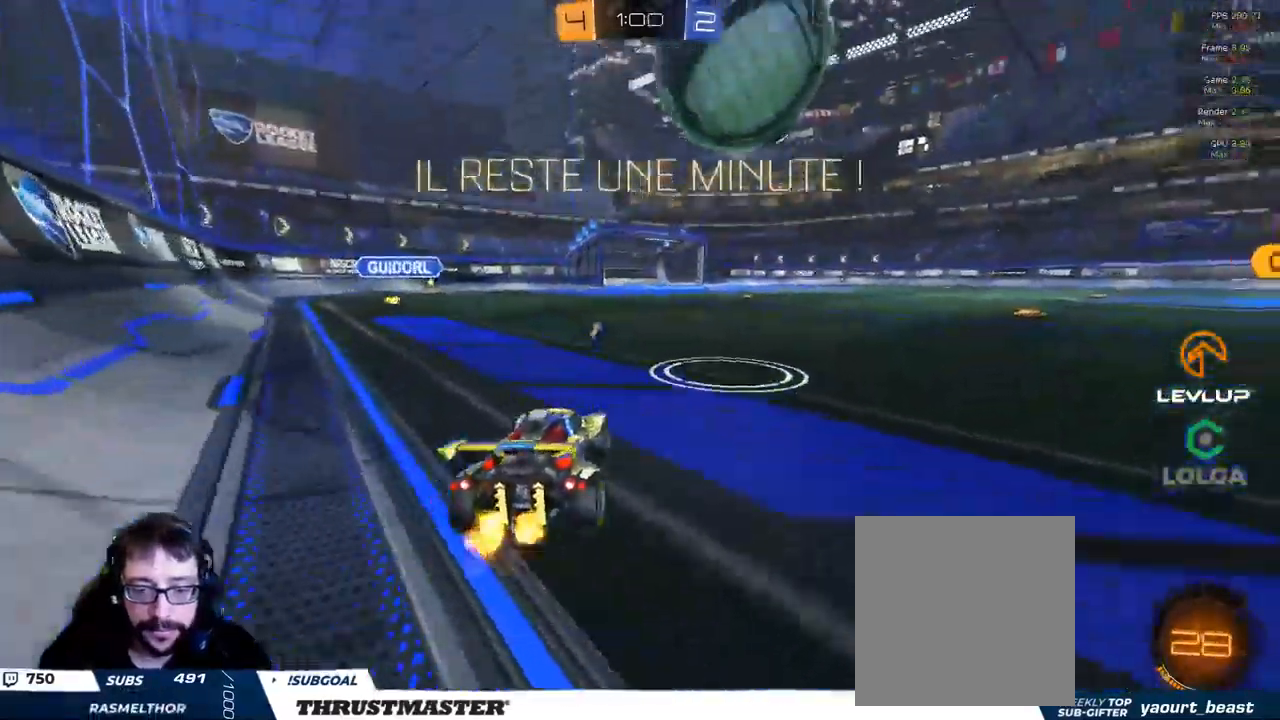
{"buttons": ["A", "B", "R2"], "left_stick": "right", "right_stick": "center", "events": [[84, "R2", "up"], [84, "left_stick", "center"], [151, "left_stick", "left"], [217, "R2", "down"], [317, "left_stick", "center"], [351, "B", "down"], [451, "left_stick", "right"], [501, "A", "down"]]}
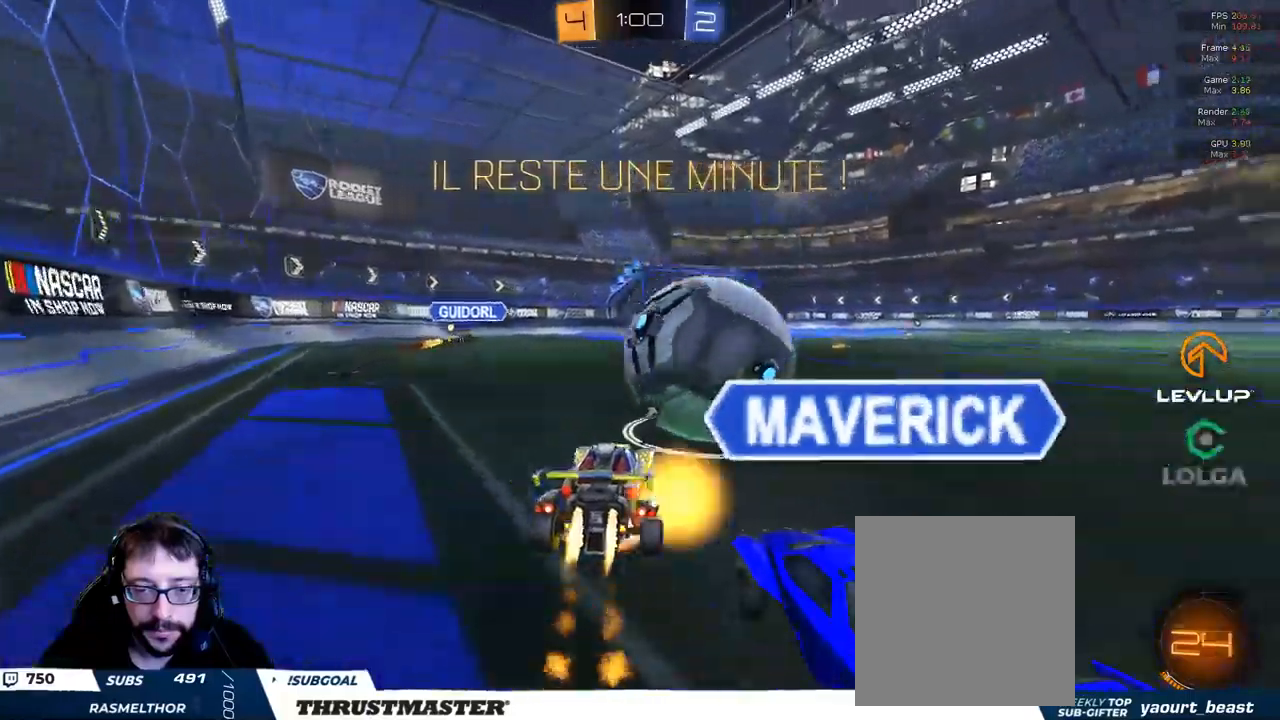
{"buttons": ["L2", "R2"], "left_stick": "right", "right_stick": "center", "events": [[33, "L2", "down"], [83, "A", "up"], [133, "A", "down"], [133, "L3", "down"], [200, "B", "up"], [216, "L3", "up"], [250, "Y", "down"], [316, "A", "up"], [316, "Y", "up"]]}
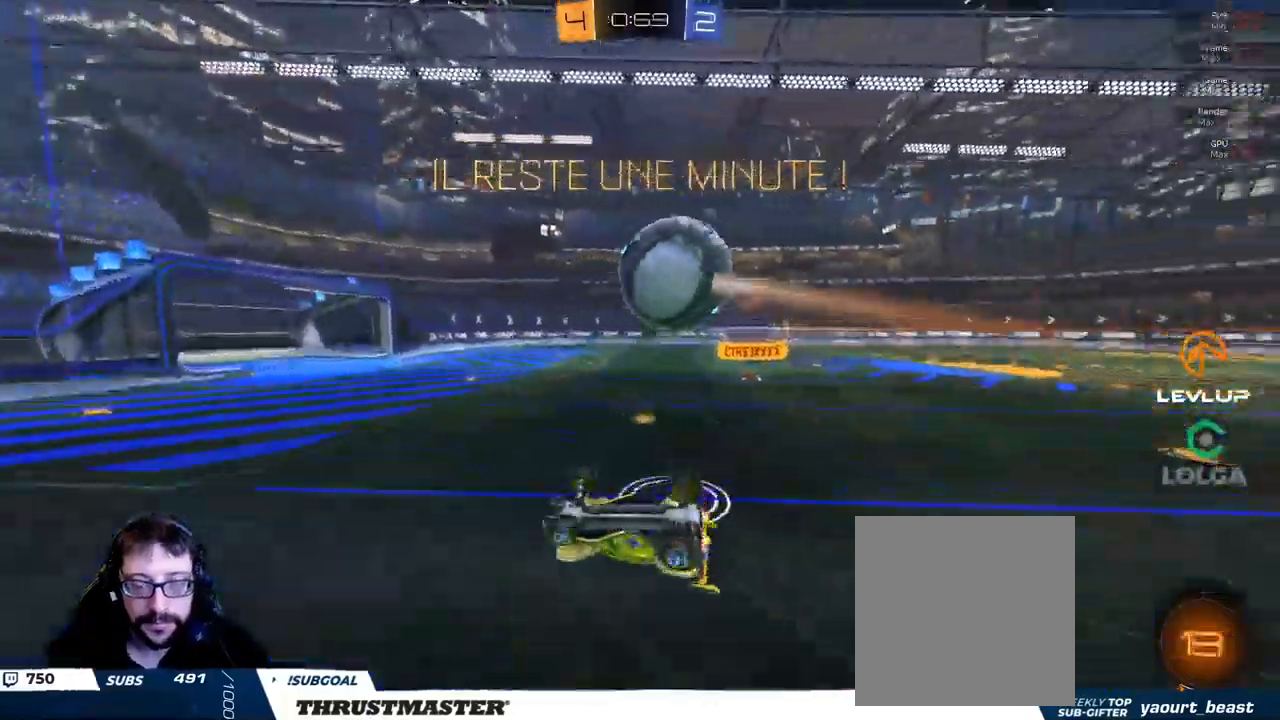
{"buttons": ["R2"], "left_stick": "right", "right_stick": "center"}
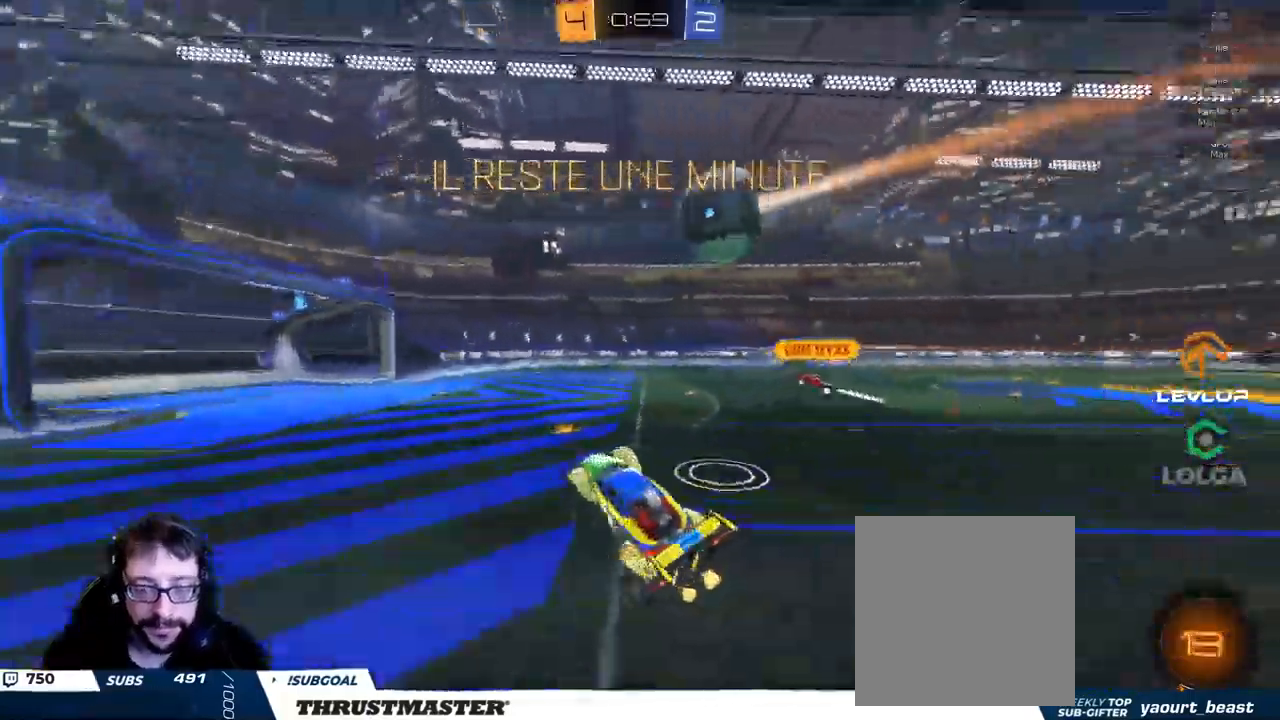
{"buttons": ["R2"], "left_stick": "right", "right_stick": "center", "events": [[83, "left_stick", "center"], [166, "left_stick", "right"]]}
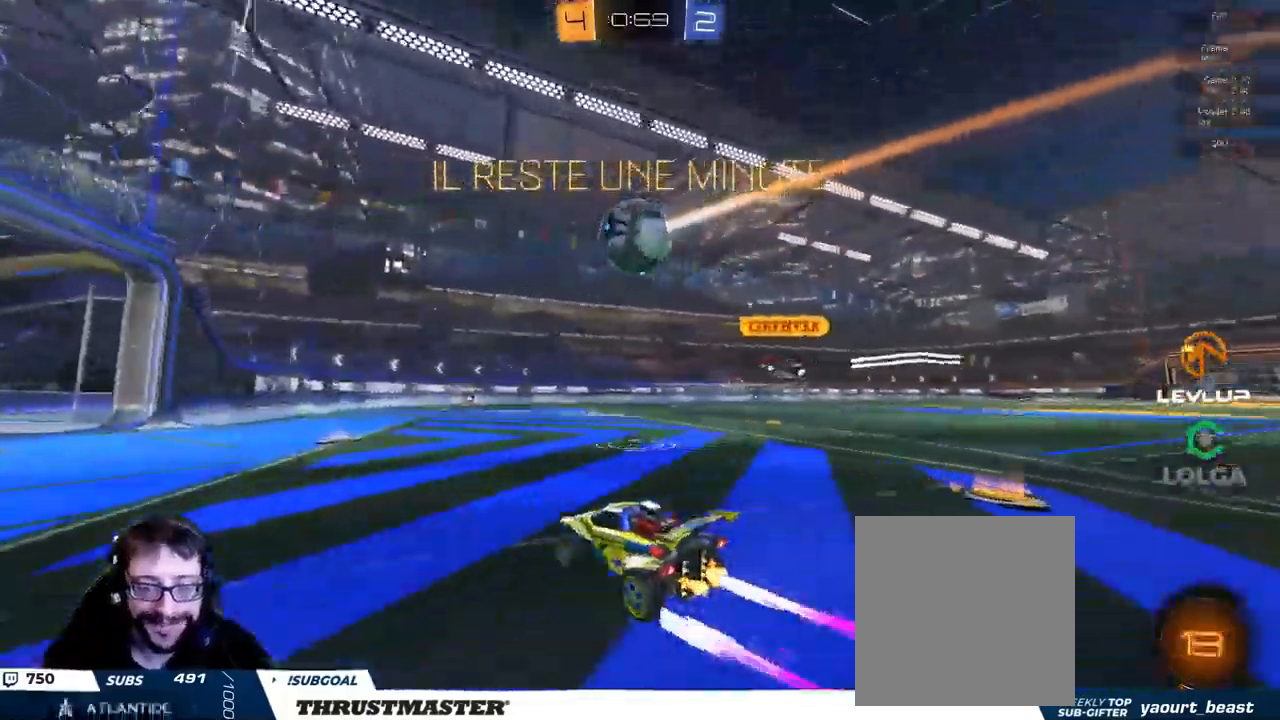
{"buttons": ["A", "B", "L2", "R2"], "left_stick": "right", "right_stick": "center", "events": [[350, "A", "down"], [350, "B", "down"], [433, "A", "up"], [433, "L2", "down"], [483, "A", "down"]]}